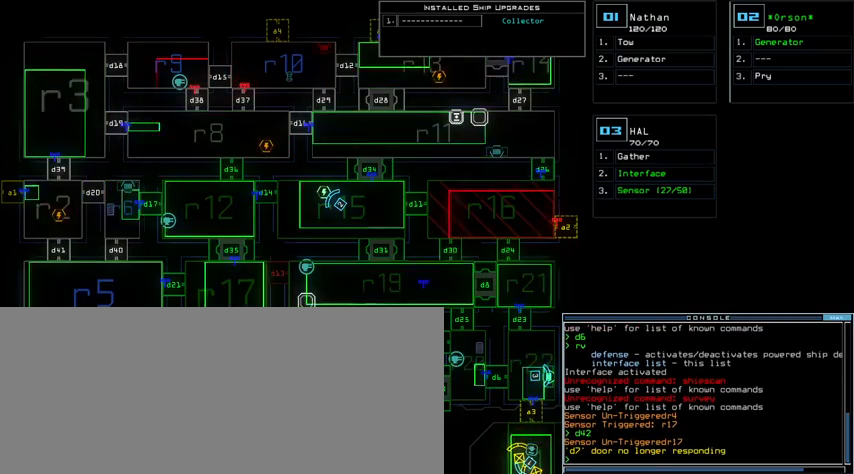
Gameplay with keyboard; each line is a JSON object with the keys held at the frame after it. "events" lists presses ("down") and releases ("up") of ".", "0", "1", "2", "3", "4", "5", "6", "7", "8", "9", "a", "b", "backspace", "c", "caps_lock", "comma", "ctrl_l", "ctrl_r", "d", "down", "e", "equals", "escape", "f", "g", "h", "i", "j", "k", "l", "left", "m", "minus", "n", "o", "p", "q", "quote", "r", "return", "right", "s", "semicolon", "shift_l", "shift_r", "space", "t", "tab", "tilde", "u", "up", "v", "w", "x", "y" and "z" between this image and that frame as [ms after this image, input, new state], when the widget could be followed in between. No other keys are recorded. Mouse input is not recorded.
{"keys": [], "events": []}
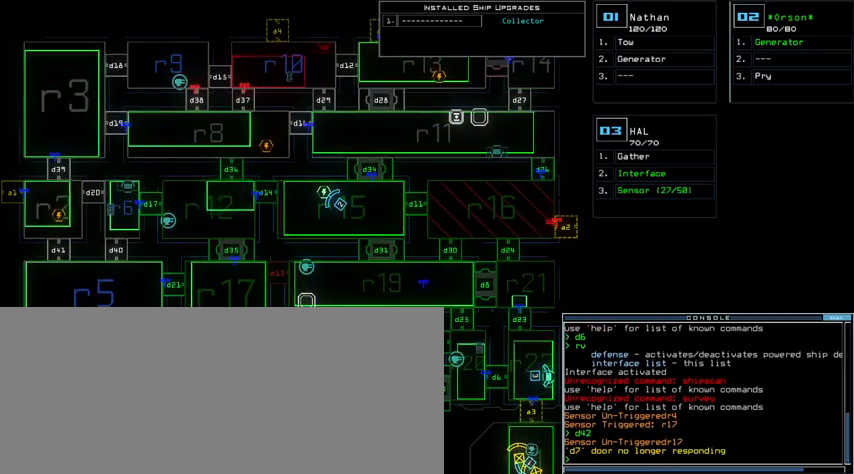
{"keys": []}
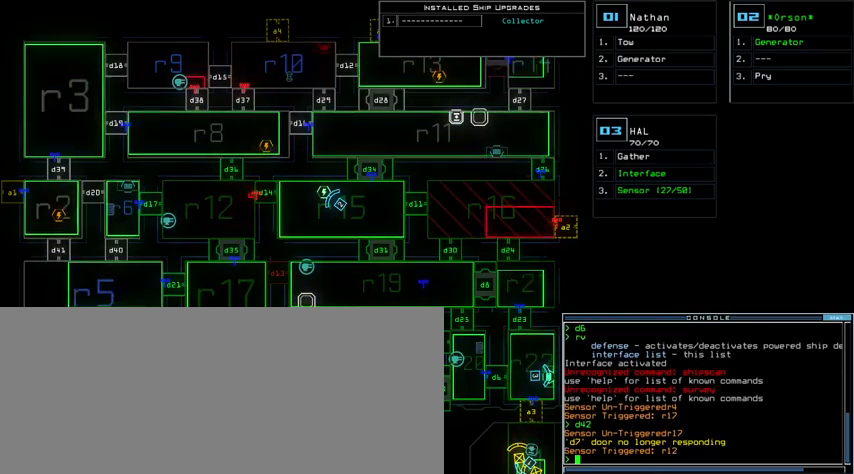
{"keys": ["d"], "events": [[433, "d", "down"]]}
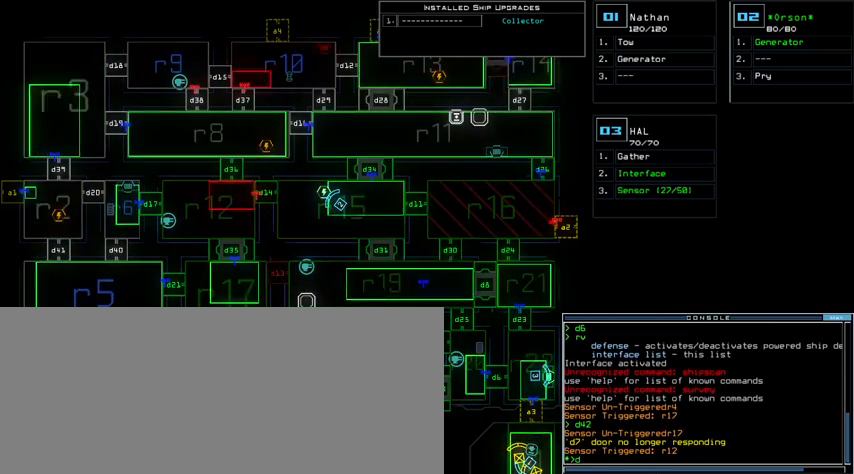
{"keys": [], "events": [[33, "d", "up"], [233, "3", "down"], [333, "3", "up"], [433, "5", "down"], [500, "5", "up"]]}